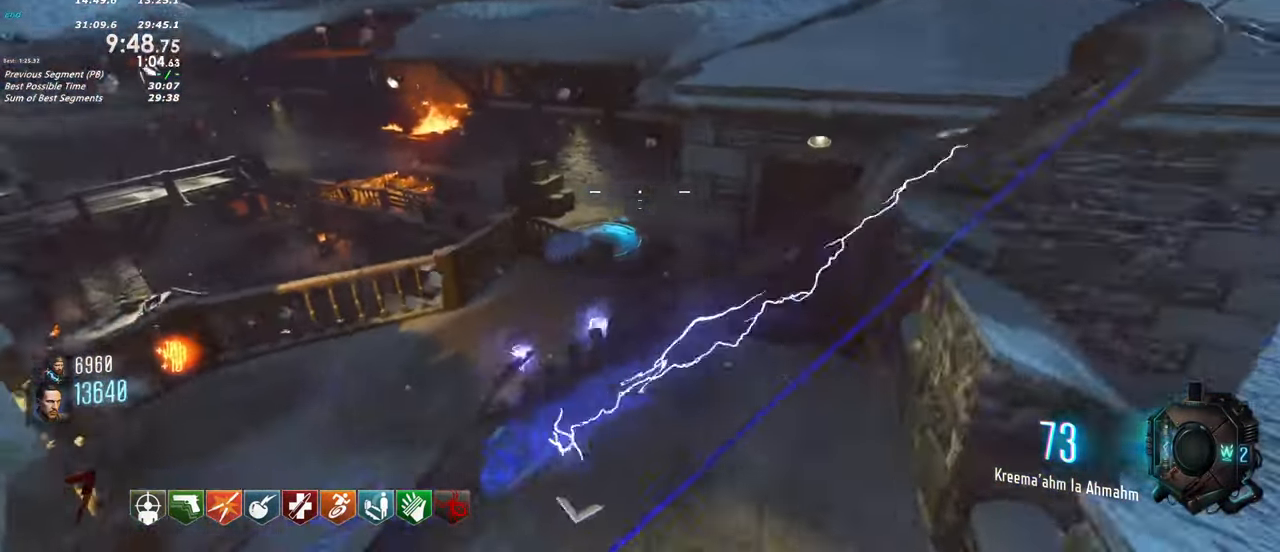
Gameplay with keyboard and mouse; each line is a JSON object with the keys held at the frame after it. "events" lists presses ("down") and releases ("up") of "1", "2", "3", "4", "5", "a", "alt", "c", "caps_lock", "ctrl", "d", "e", "f", "g", "q", "r", "s", "shift", "t", "tab", "v", "w", "x" and "z" between this image and that frame as [ms after this image, input, new state], when the widget could be followed in between. No other keys are recorded. Mouse buttons are not recorded. Not read: mouse_move.
{"keys": ["a", "shift", "w"], "events": [[317, "a", "up"], [417, "a", "down"]]}
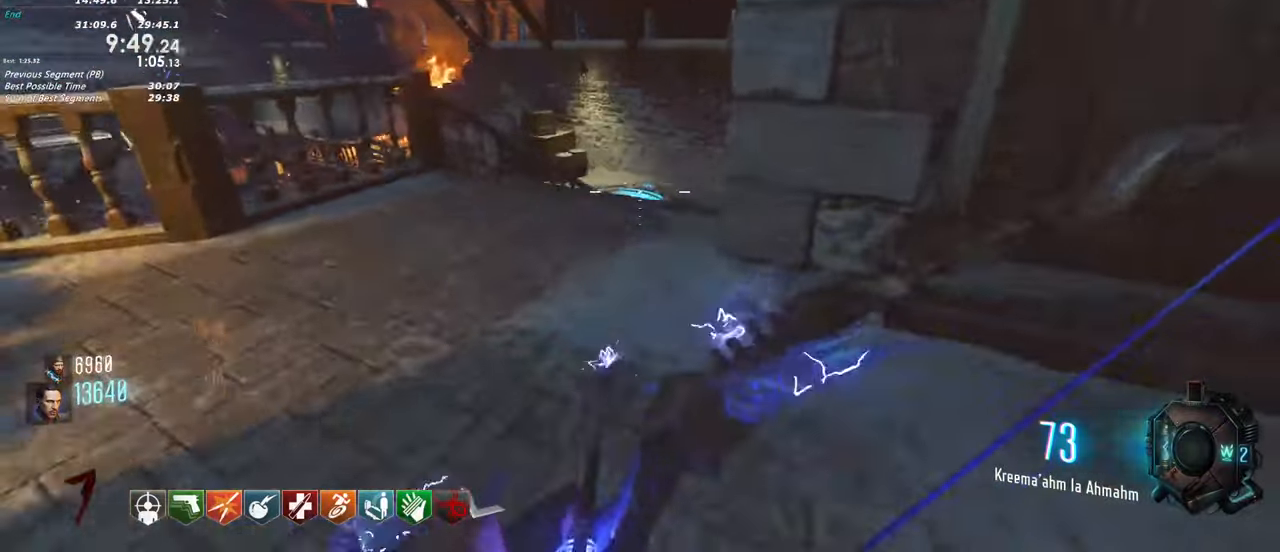
{"keys": ["shift", "w"]}
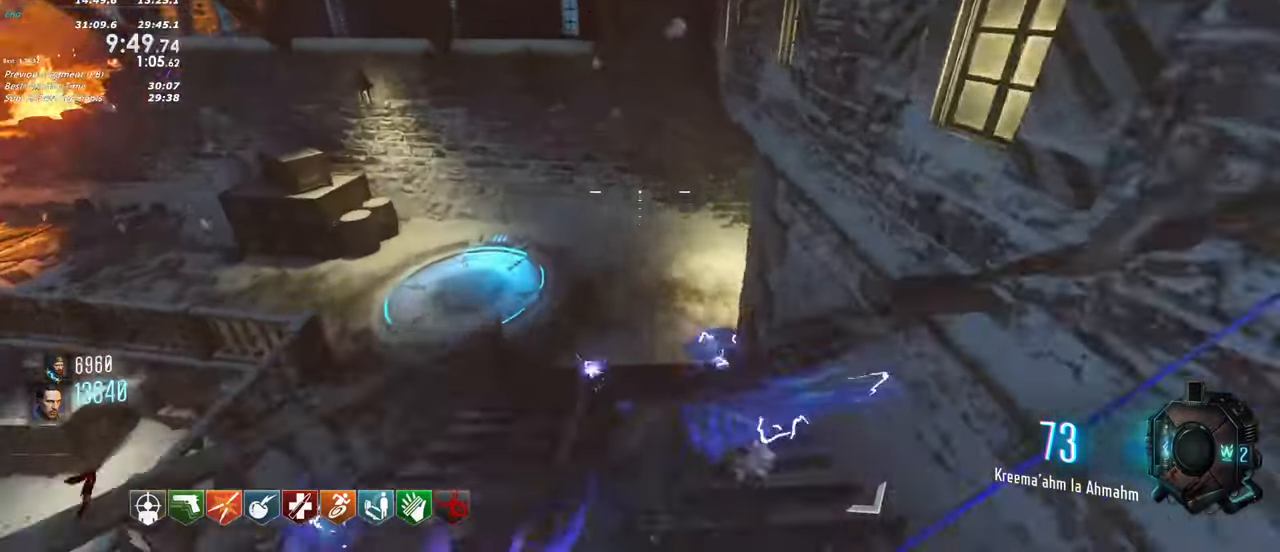
{"keys": ["d"], "events": [[167, "d", "down"], [167, "shift", "up"], [250, "w", "up"]]}
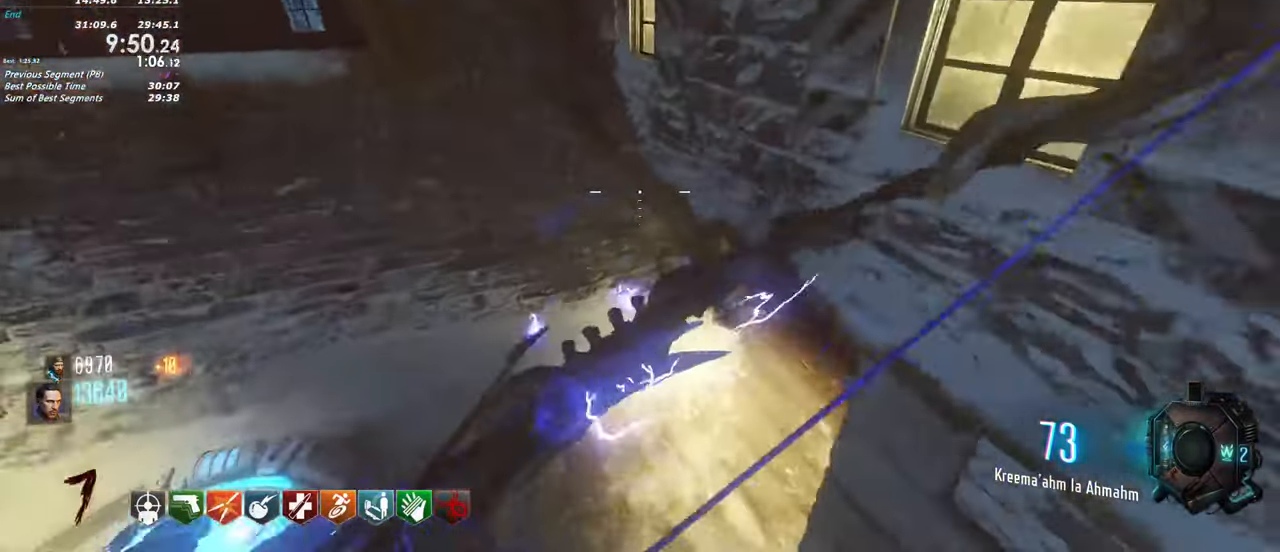
{"keys": ["shift", "w"], "events": [[217, "shift", "down"], [267, "w", "down"], [500, "d", "up"]]}
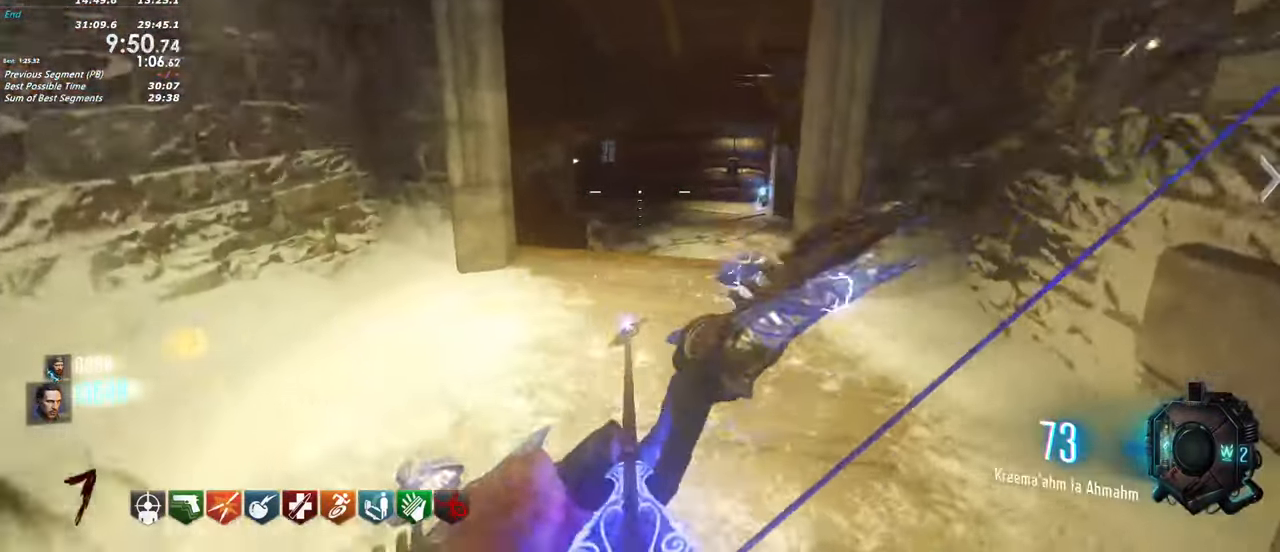
{"keys": ["d"], "events": [[384, "d", "down"], [434, "shift", "up"], [434, "w", "up"]]}
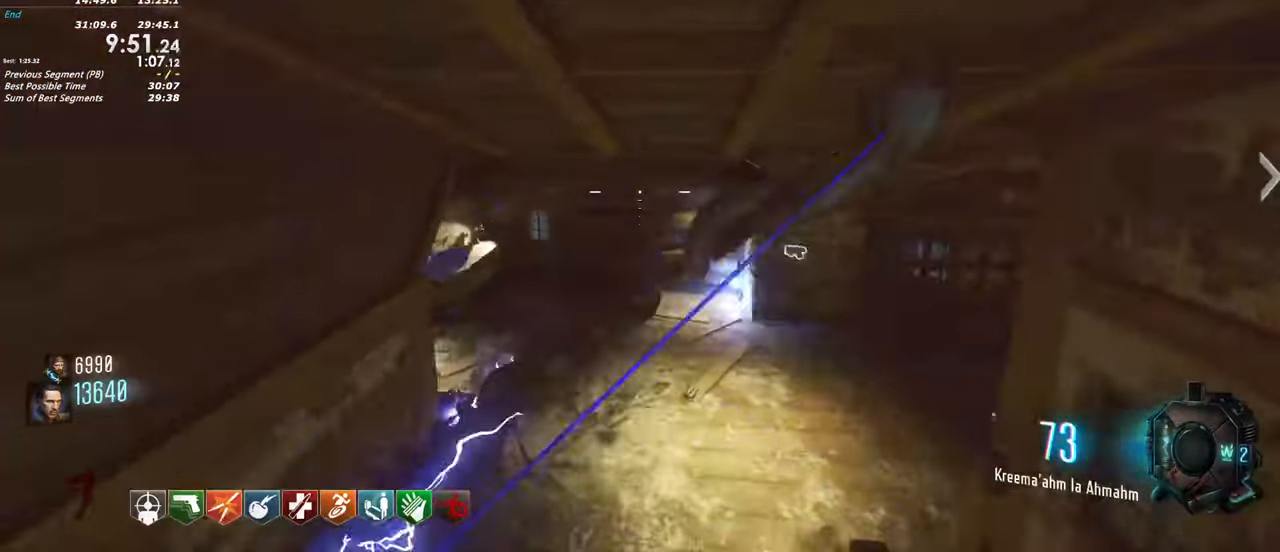
{"keys": ["d"], "events": []}
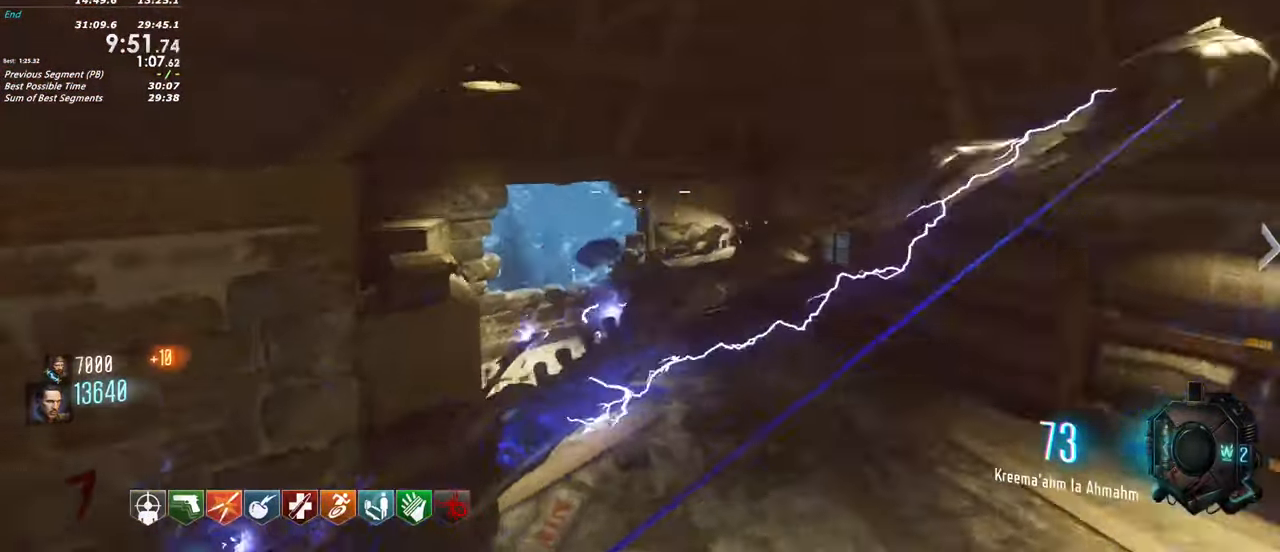
{"keys": [], "events": [[417, "d", "up"]]}
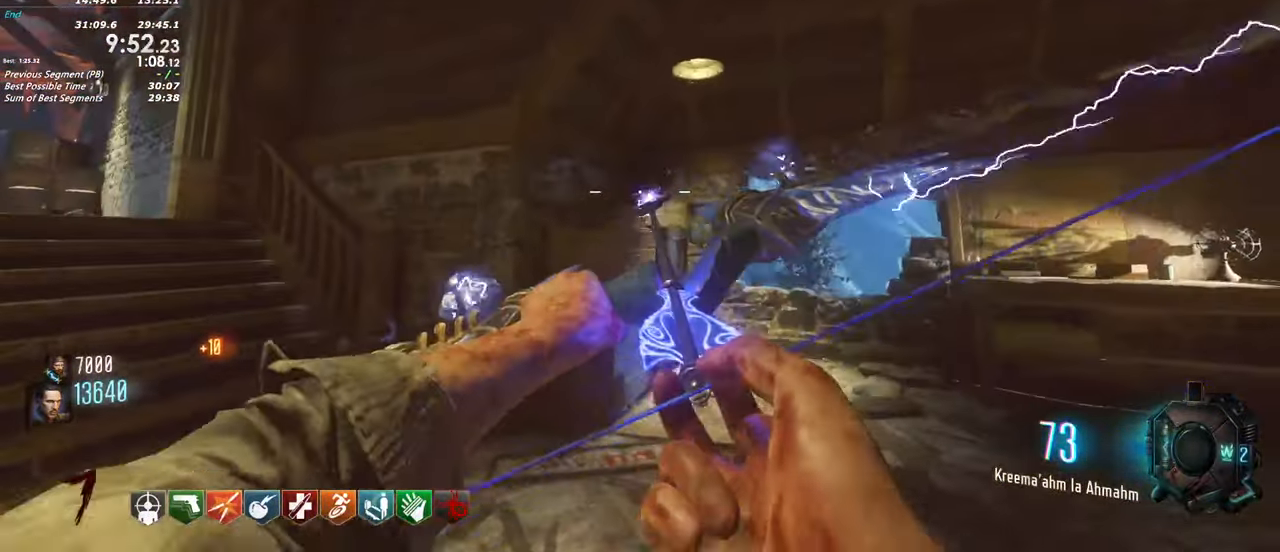
{"keys": [], "events": []}
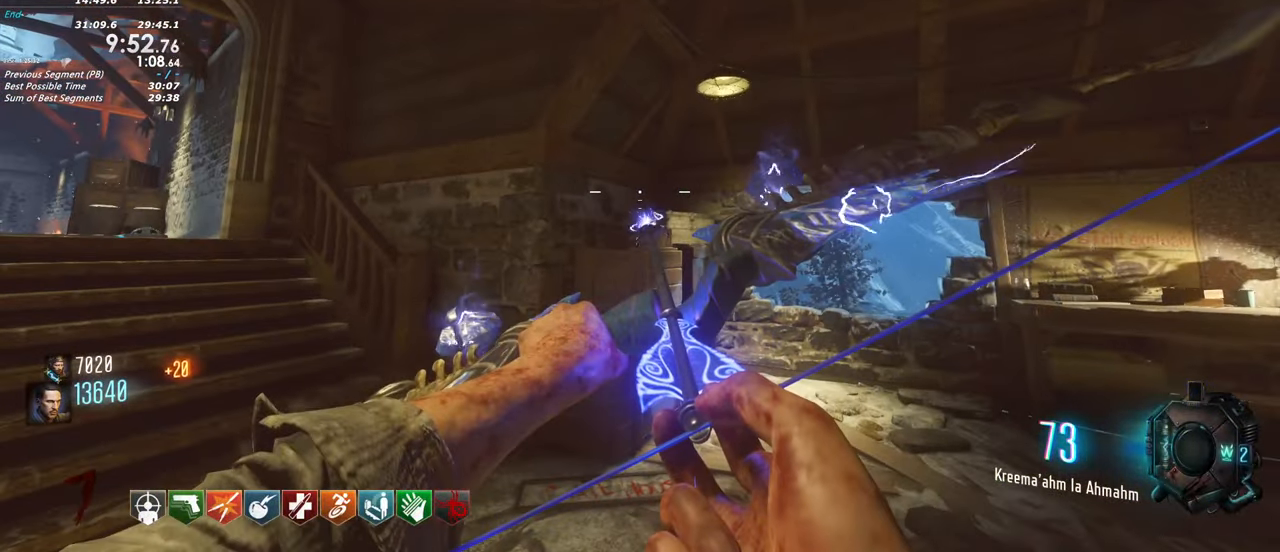
{"keys": [], "events": []}
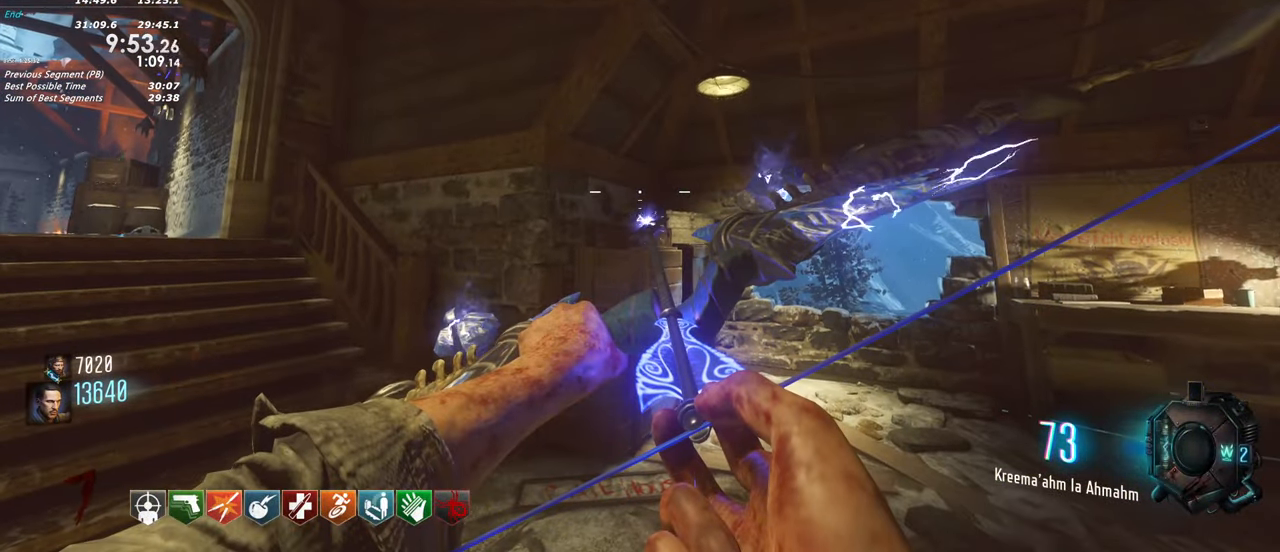
{"keys": [], "events": []}
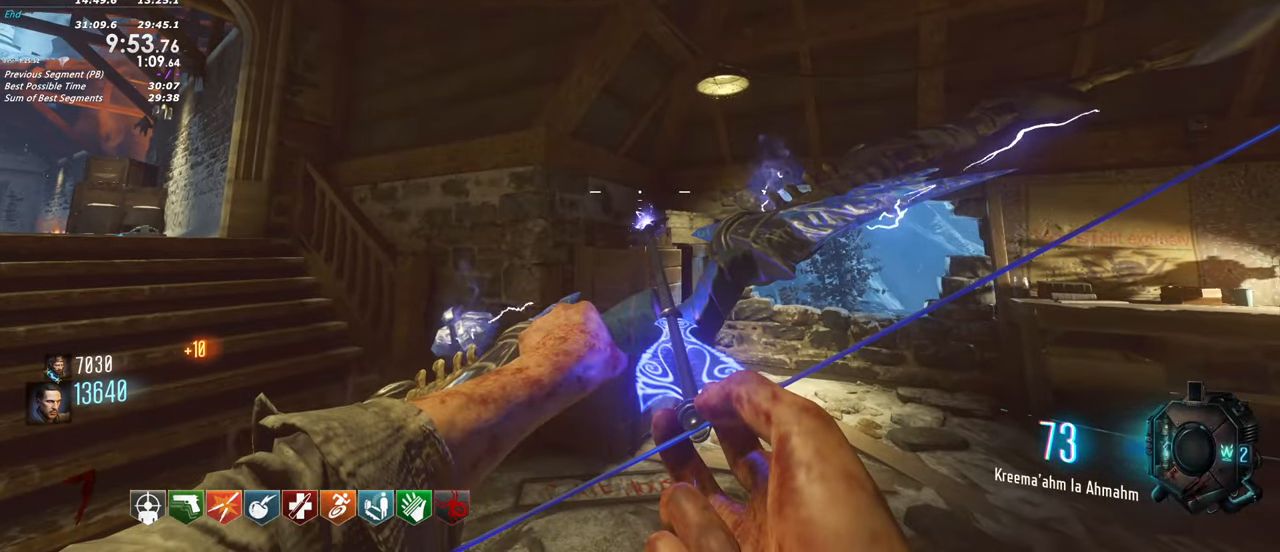
{"keys": [], "events": []}
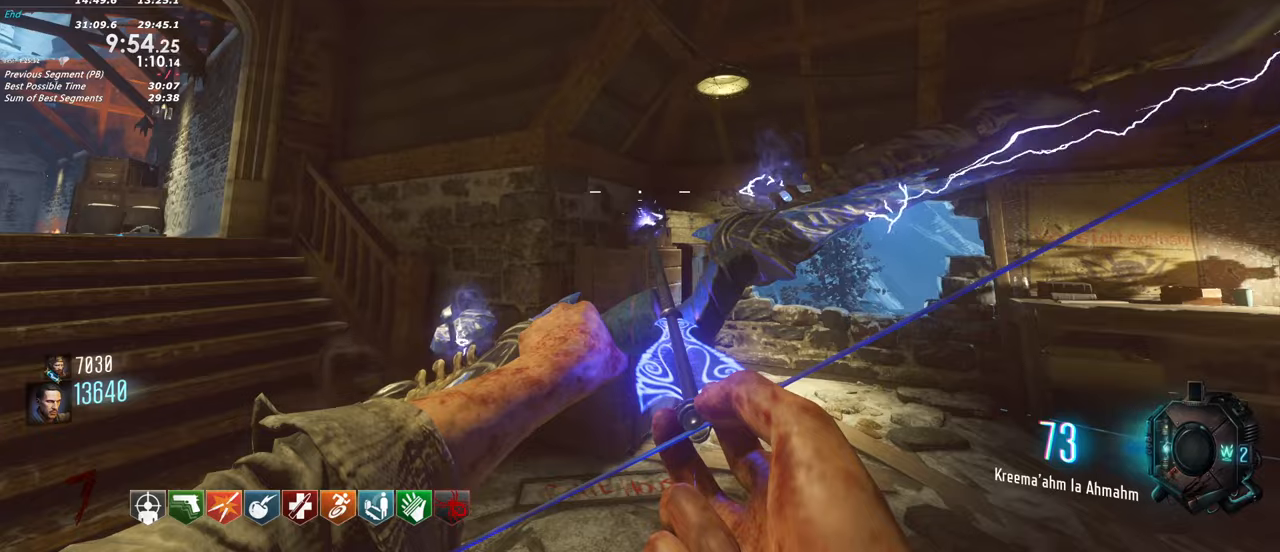
{"keys": ["a"], "events": [[400, "a", "down"]]}
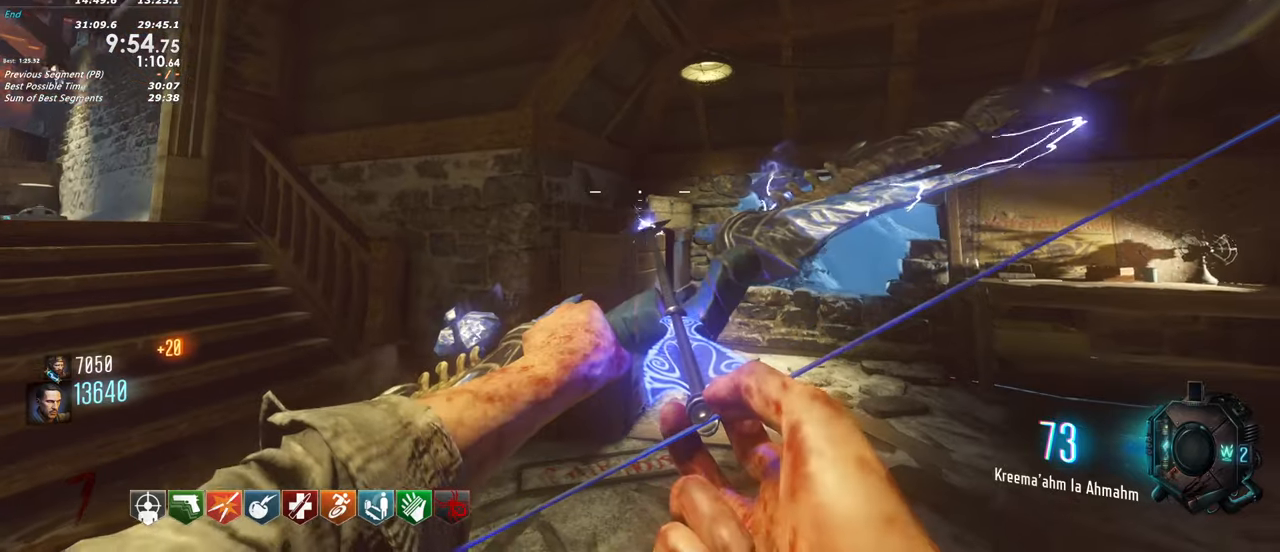
{"keys": [], "events": [[133, "a", "up"], [366, "a", "down"], [366, "w", "down"], [416, "a", "up"], [466, "w", "up"]]}
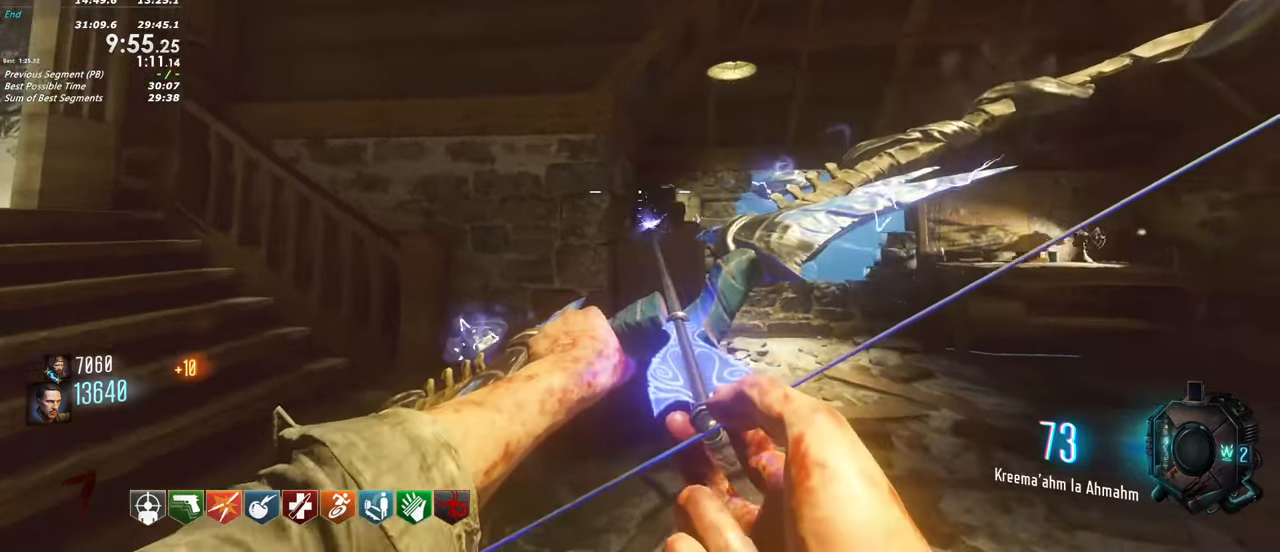
{"keys": [], "events": []}
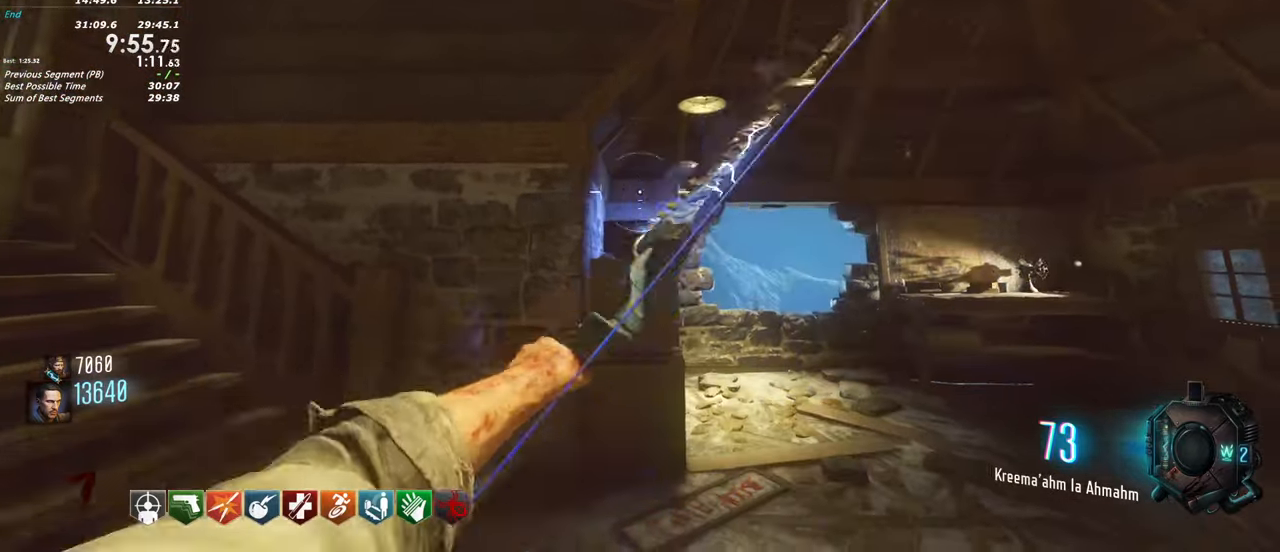
{"keys": ["a", "shift", "w"], "events": [[16, "a", "down"], [350, "w", "down"], [400, "shift", "down"]]}
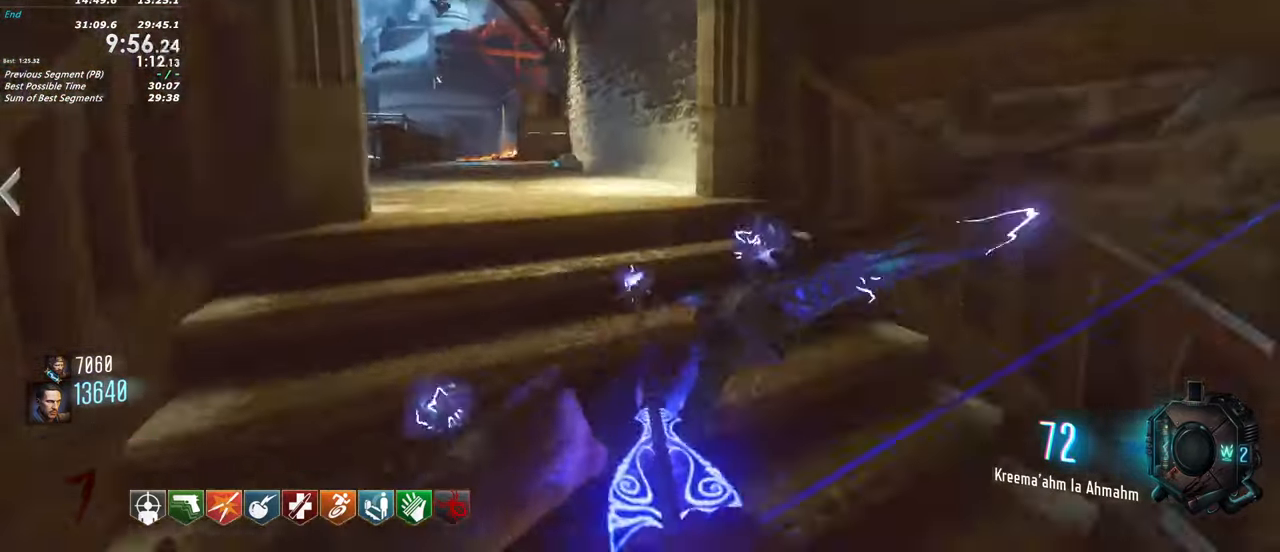
{"keys": ["shift", "w"]}